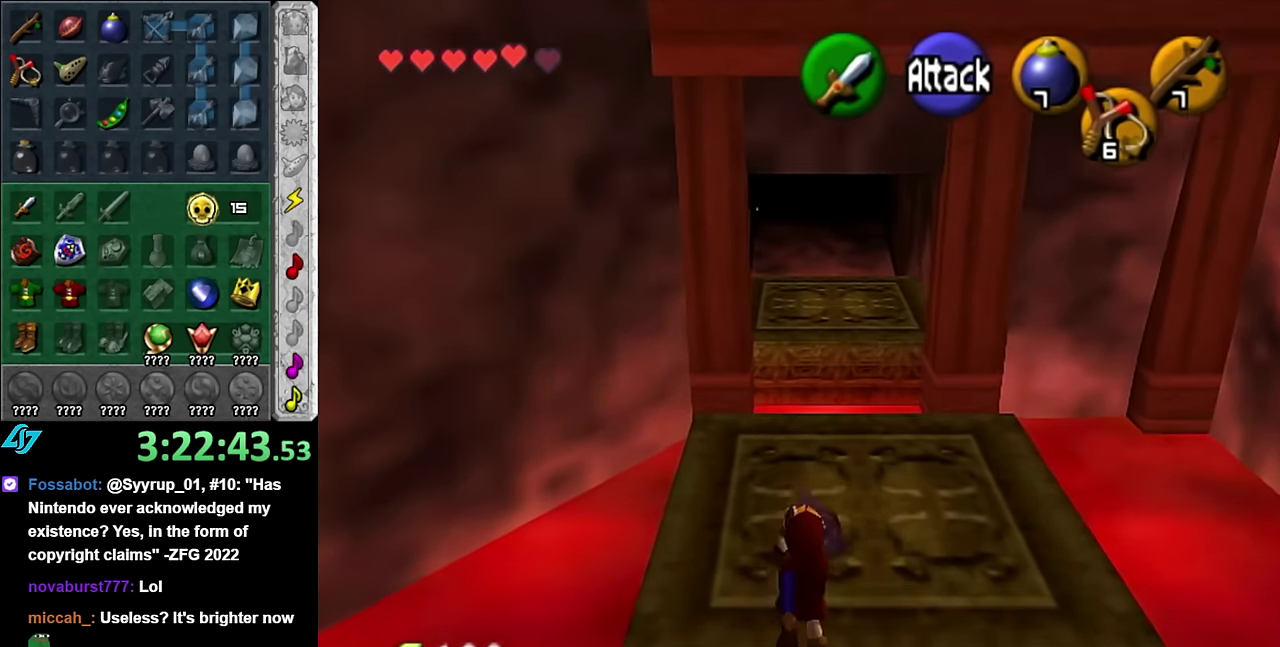
Gameplay with a controller (Nintendo layout); each line is a JSON object with the inputs held at the frame after it. "events" lists button and stick changes between this image and that frame as [ms after this image, input, new state], when the widget could be followed in between. Not read: L3 R2 R3 Y other_buttons.
{"buttons": [], "left_stick": "up", "right_stick": "center", "events": [[84, "B", "up"], [100, "A", "up"]]}
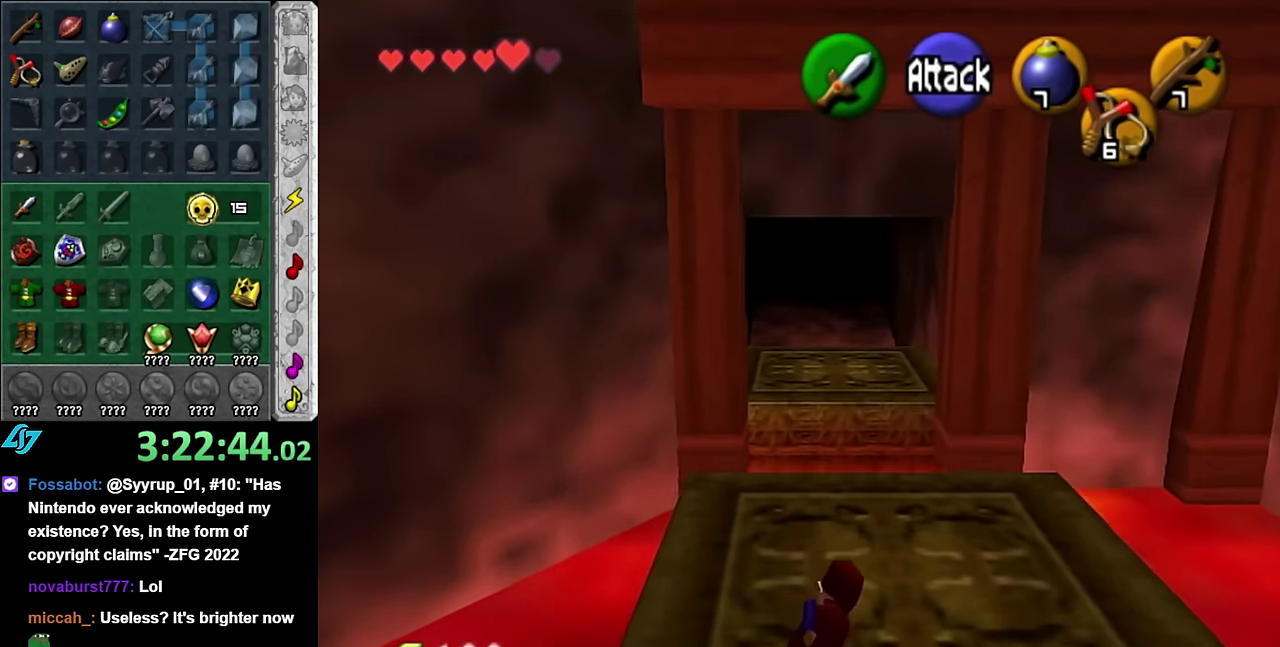
{"buttons": ["A"], "left_stick": "up", "right_stick": "center", "events": [[267, "A", "down"]]}
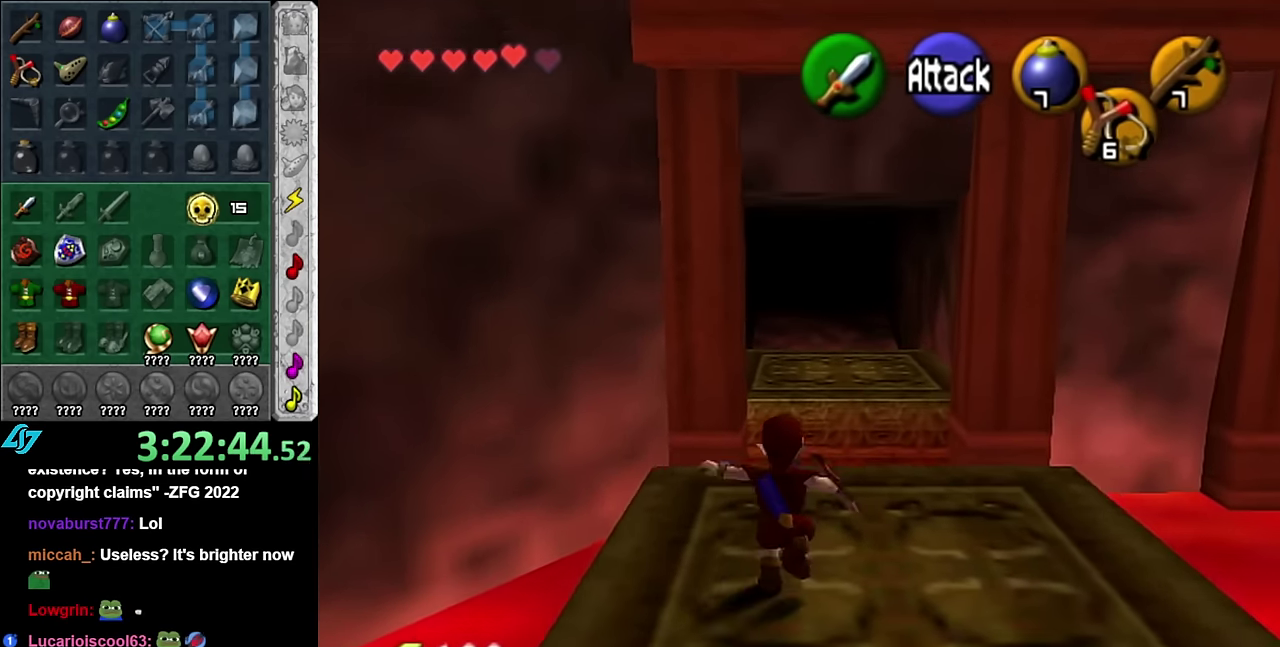
{"buttons": ["A"], "left_stick": "up", "right_stick": "center", "events": []}
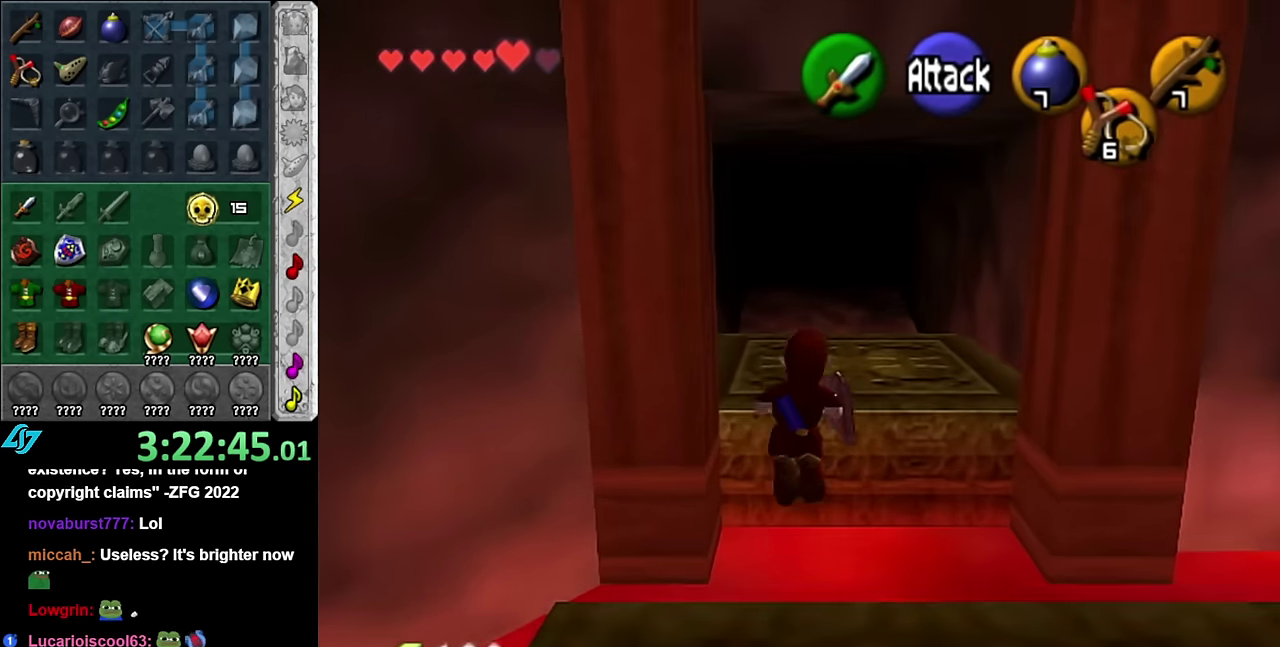
{"buttons": [], "left_stick": "up", "right_stick": "center", "events": [[334, "A", "up"]]}
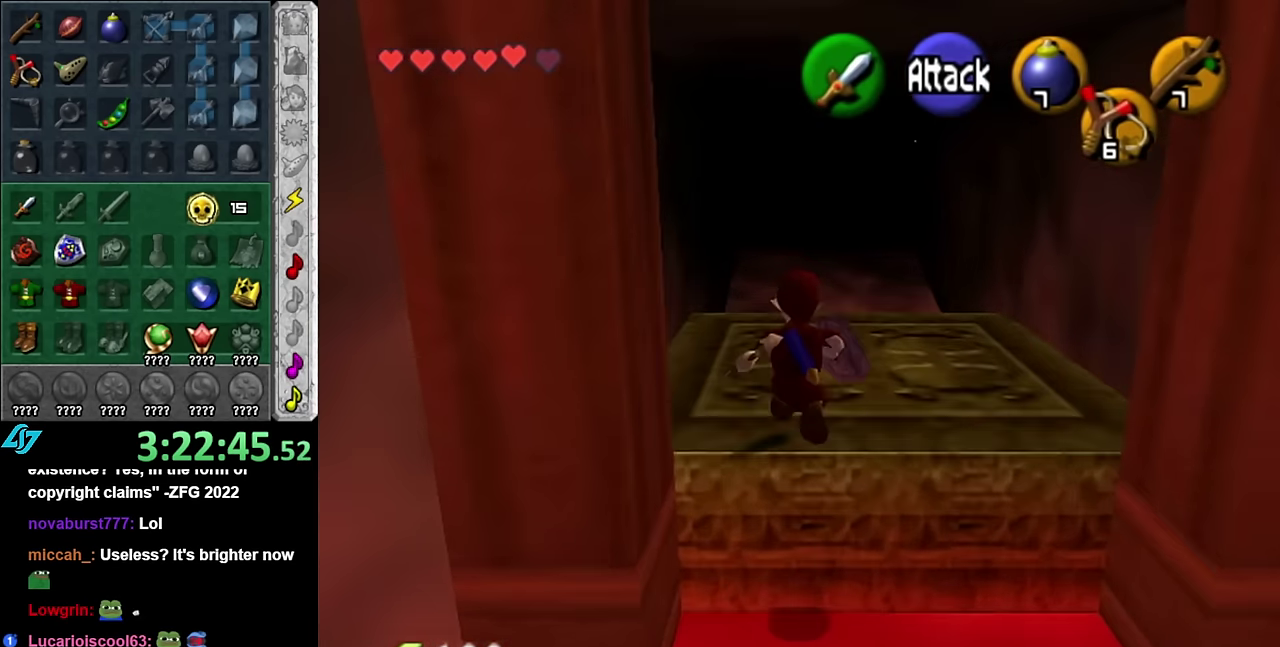
{"buttons": ["A"], "left_stick": "up", "right_stick": "center", "events": [[367, "A", "down"]]}
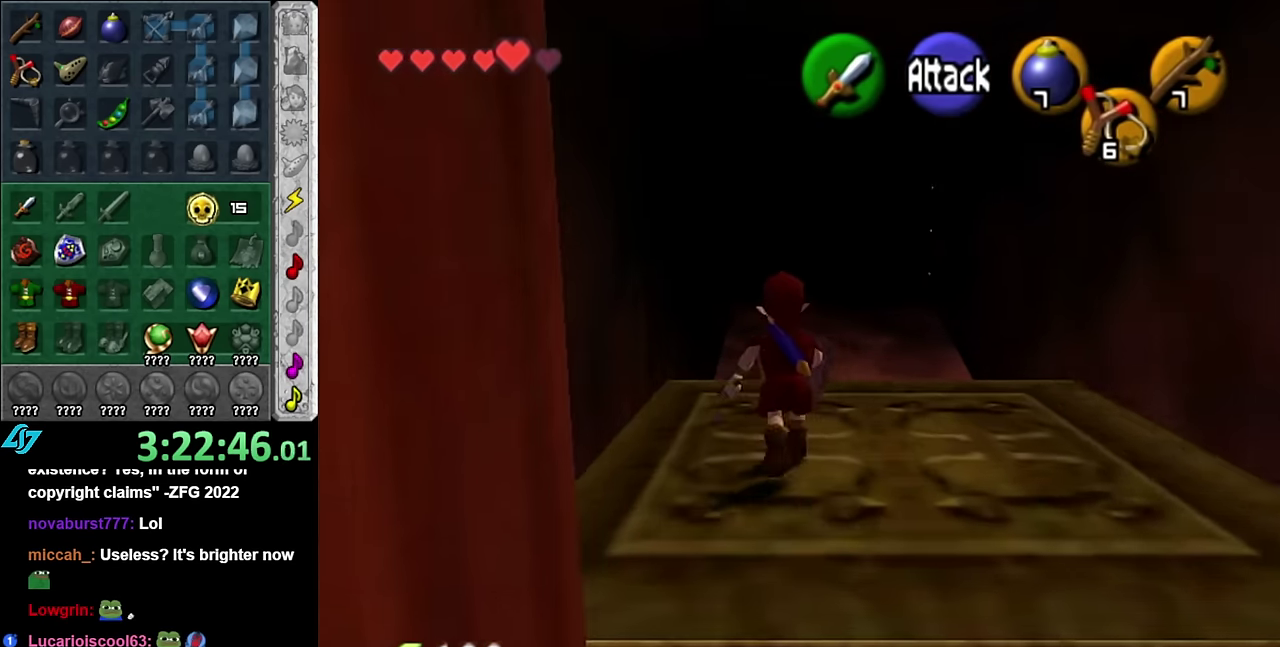
{"buttons": [], "left_stick": "up", "right_stick": "center", "events": [[84, "A", "up"]]}
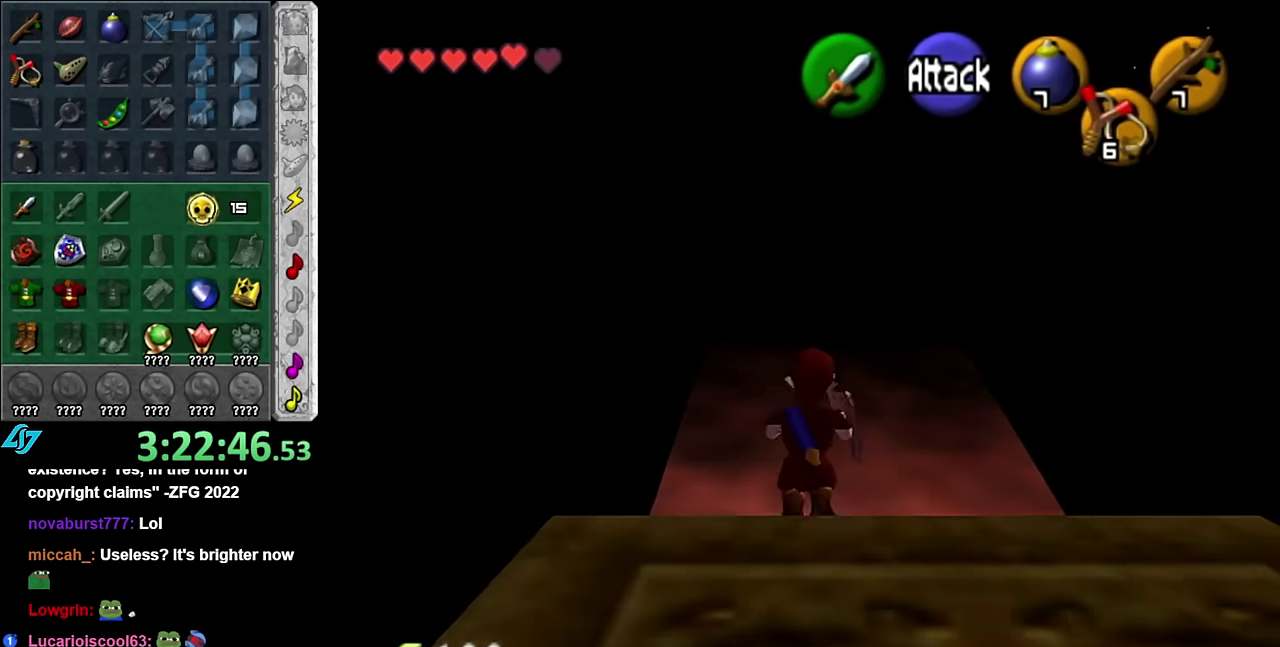
{"buttons": [], "left_stick": "up", "right_stick": "center", "events": []}
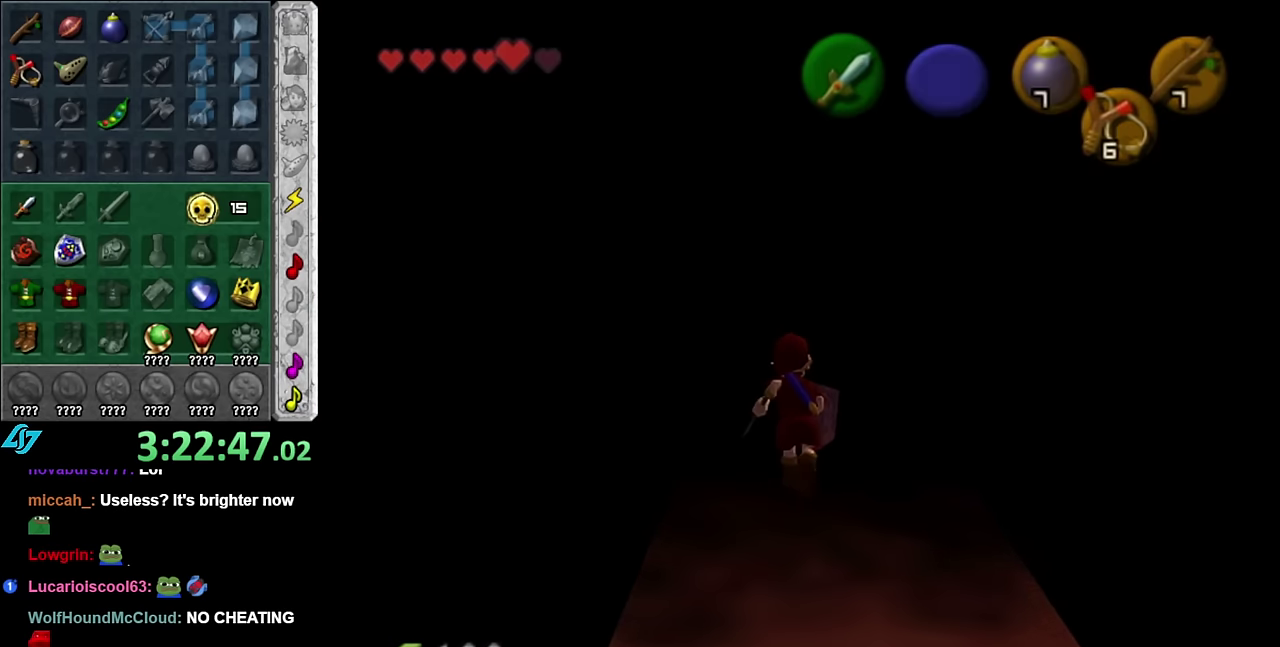
{"buttons": [], "left_stick": "up", "right_stick": "center", "events": []}
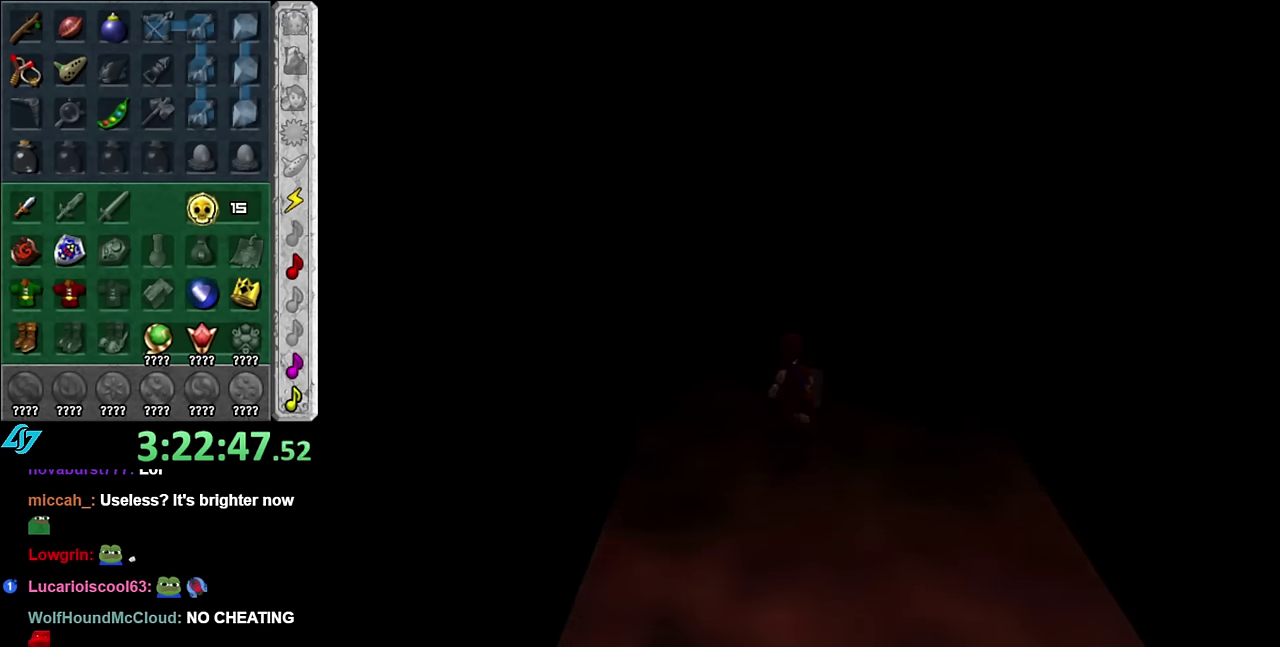
{"buttons": [], "left_stick": "center", "right_stick": "center", "events": [[450, "left_stick", "center"]]}
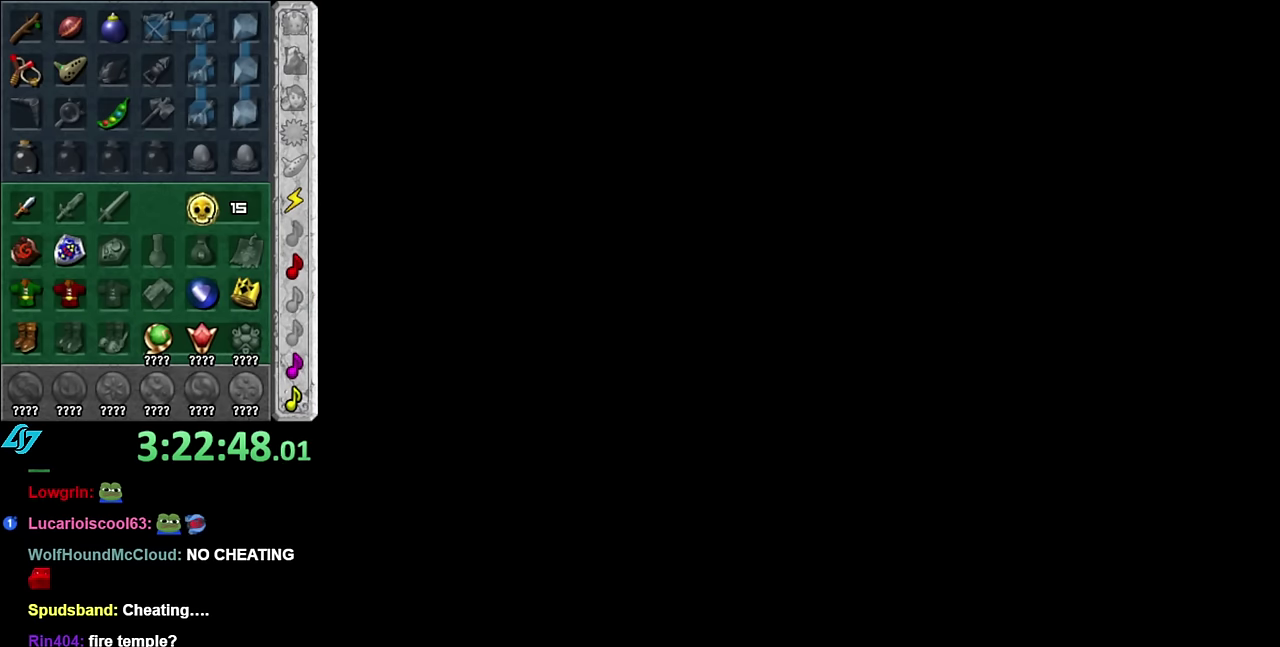
{"buttons": [], "left_stick": "center", "right_stick": "center", "events": []}
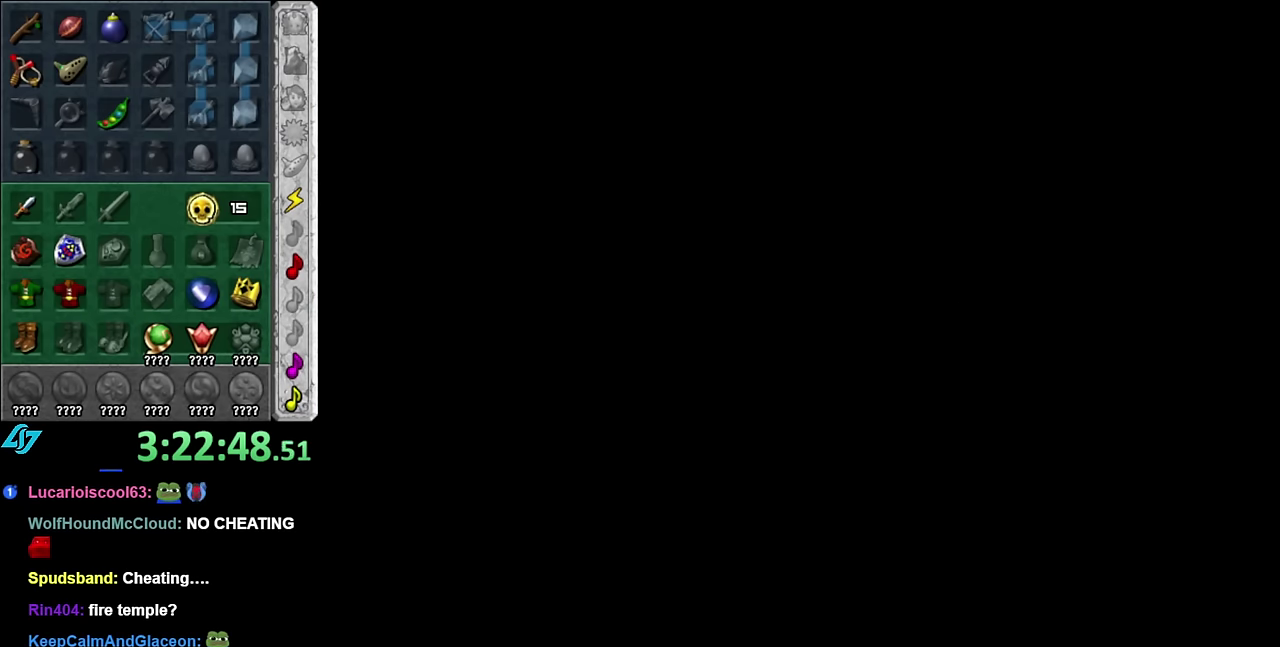
{"buttons": [], "left_stick": "center", "right_stick": "center", "events": []}
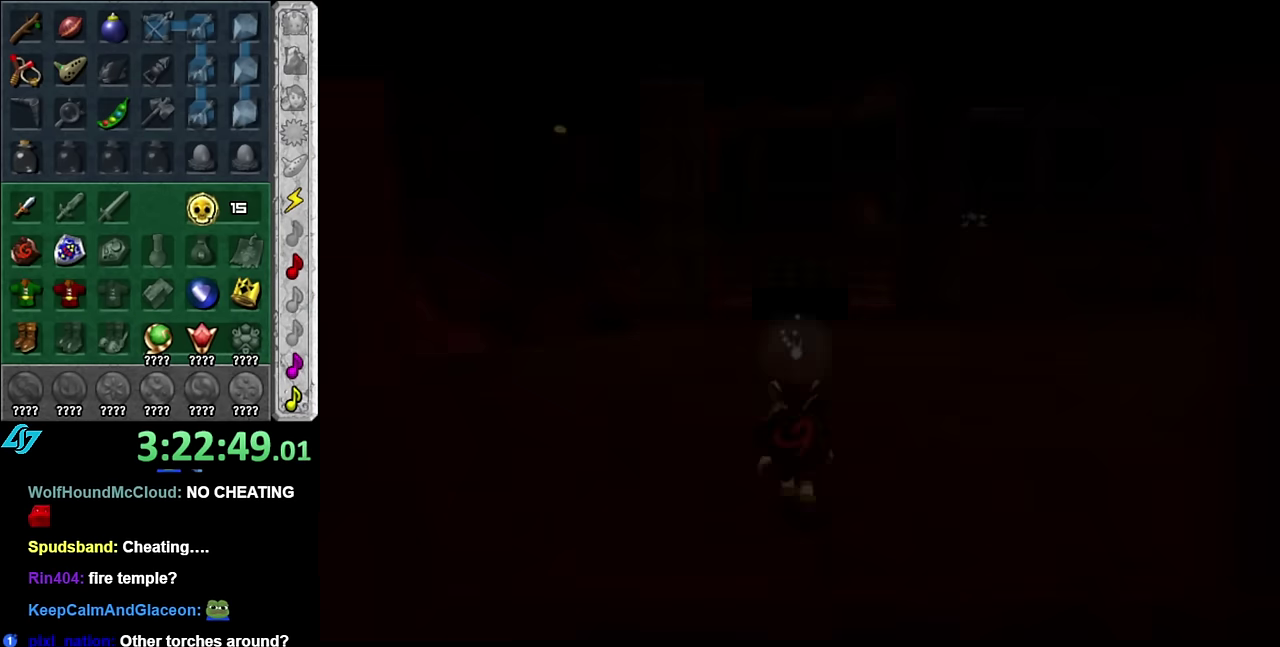
{"buttons": [], "left_stick": "center", "right_stick": "center", "events": []}
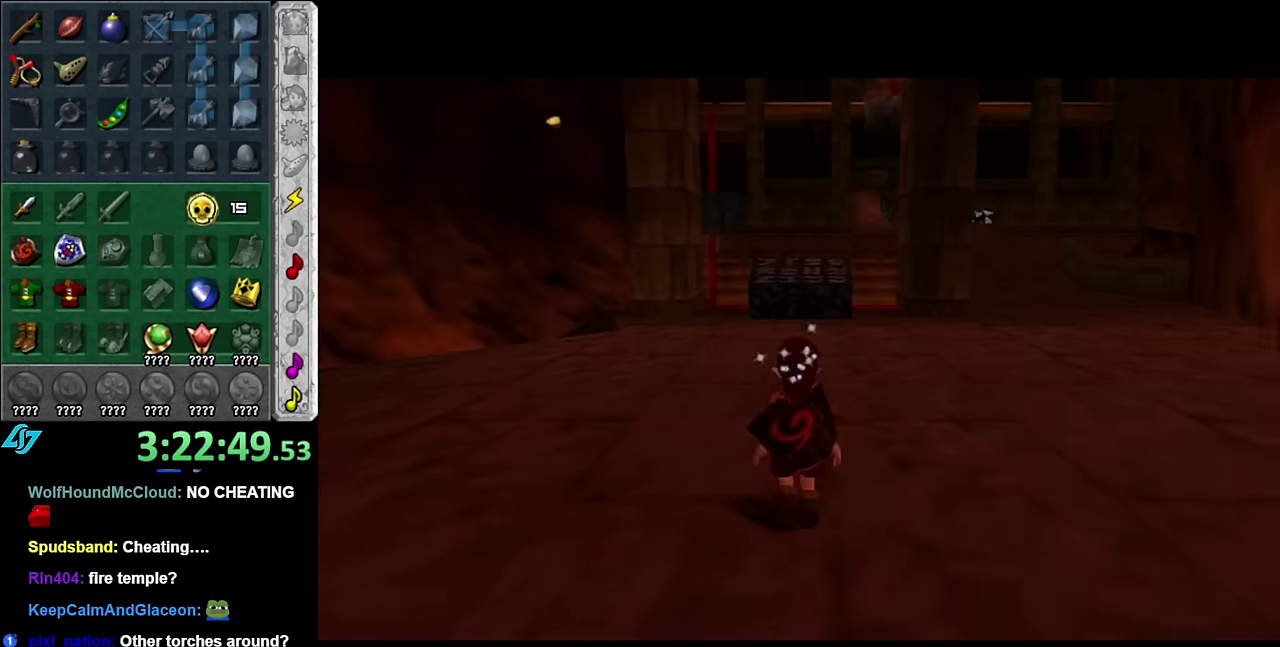
{"buttons": [], "left_stick": "up", "right_stick": "center", "events": [[16, "left_stick", "up"]]}
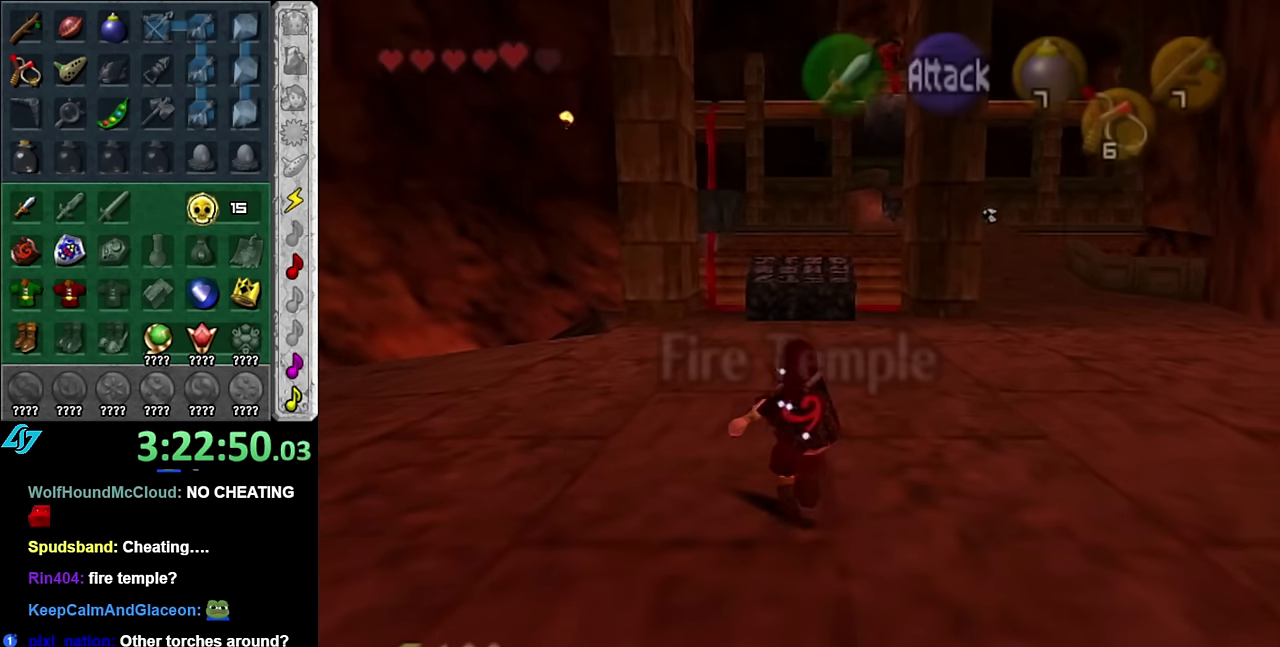
{"buttons": [], "left_stick": "center", "right_stick": "center", "events": [[200, "left_stick", "center"]]}
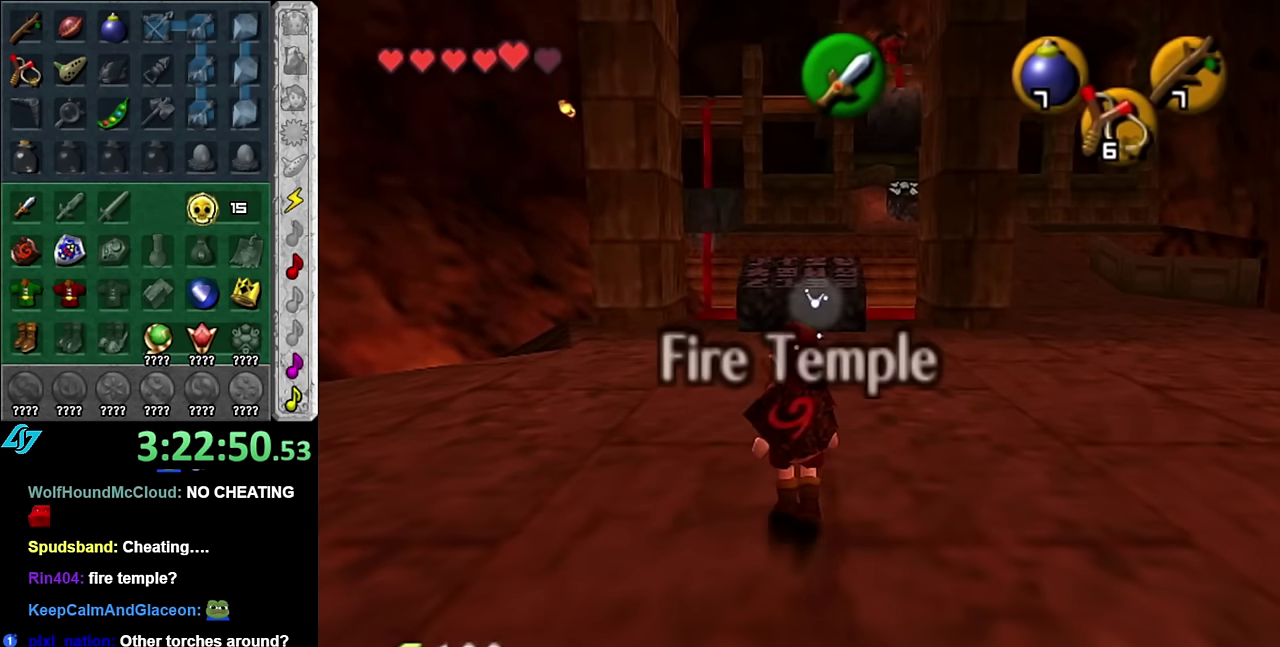
{"buttons": [], "left_stick": "center", "right_stick": "center", "events": [[50, "left_stick", "left"], [200, "L1", "down"], [200, "left_stick", "center"], [383, "L1", "up"]]}
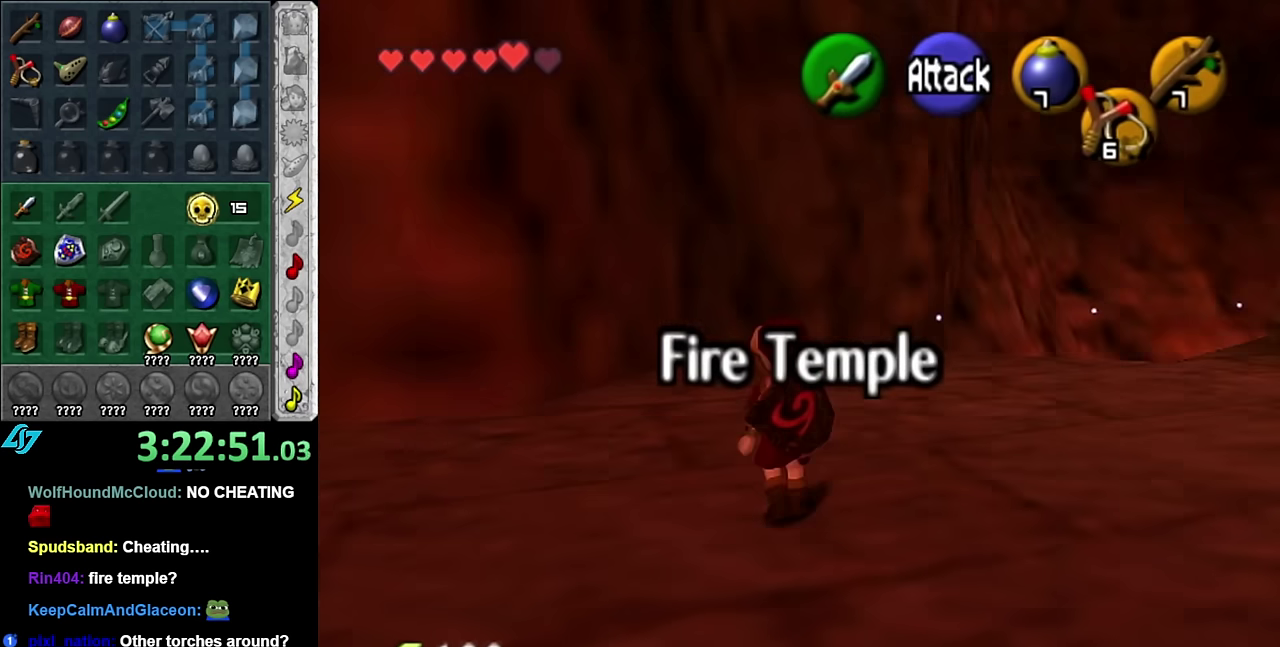
{"buttons": ["L1"], "left_stick": "center", "right_stick": "center", "events": [[200, "left_stick", "right"], [300, "L1", "down"], [316, "left_stick", "center"]]}
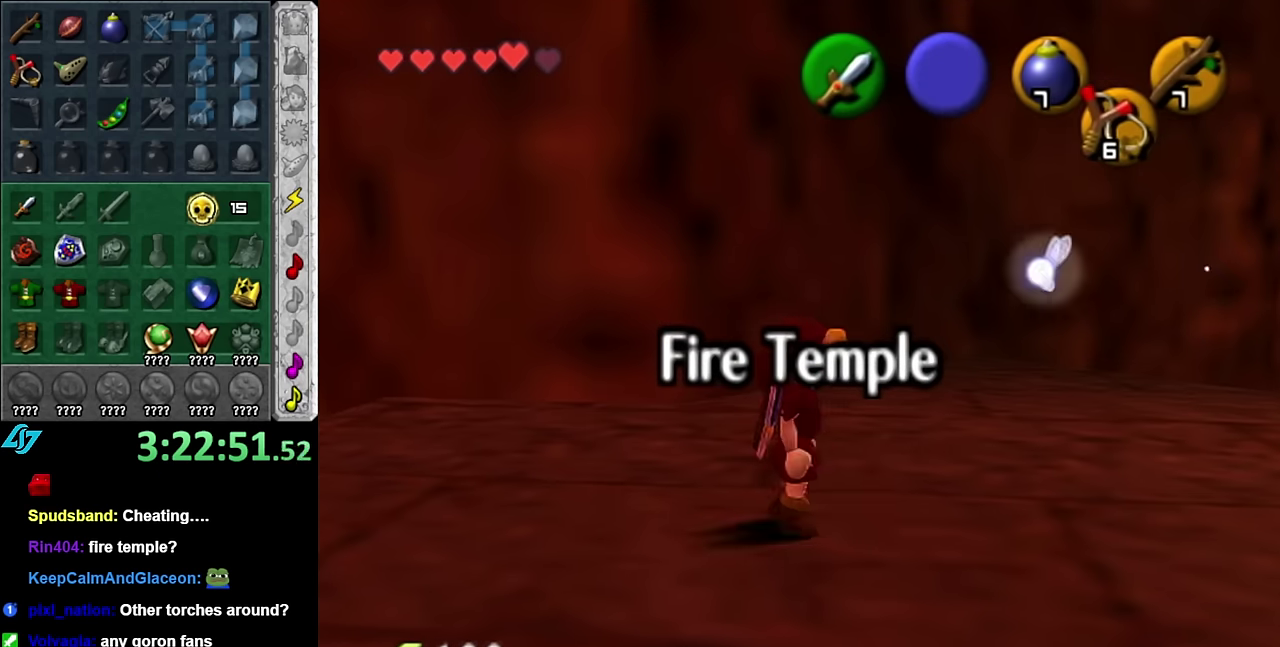
{"buttons": ["START"], "left_stick": "up-right", "right_stick": "center", "events": [[16, "L1", "up"], [133, "left_stick", "up-right"], [383, "START", "down"]]}
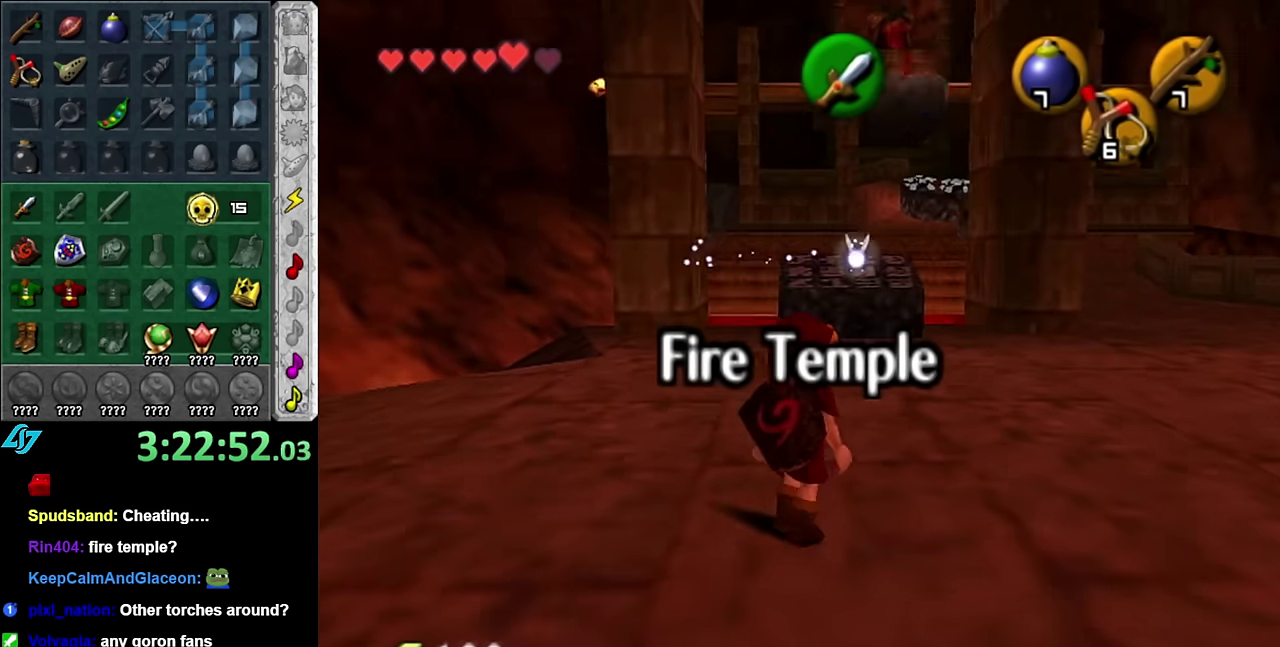
{"buttons": [], "left_stick": "center", "right_stick": "center", "events": [[16, "START", "up"], [116, "START", "down"], [416, "START", "up"], [483, "left_stick", "center"]]}
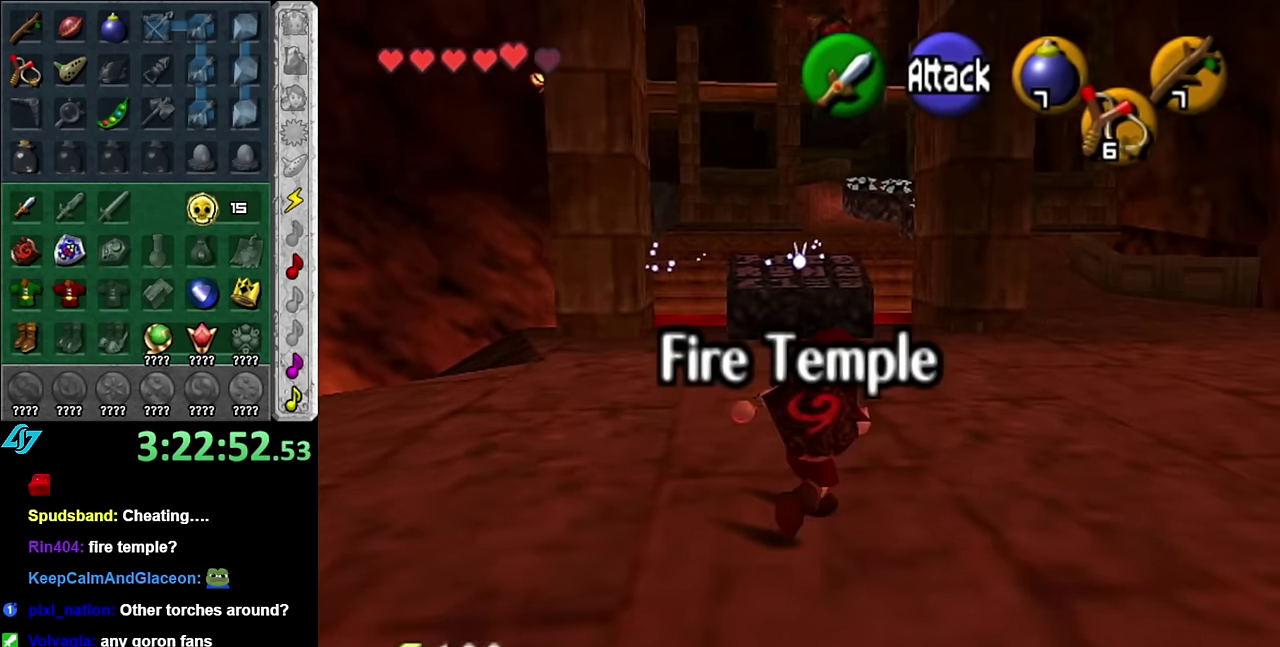
{"buttons": [], "left_stick": "center", "right_stick": "center", "events": []}
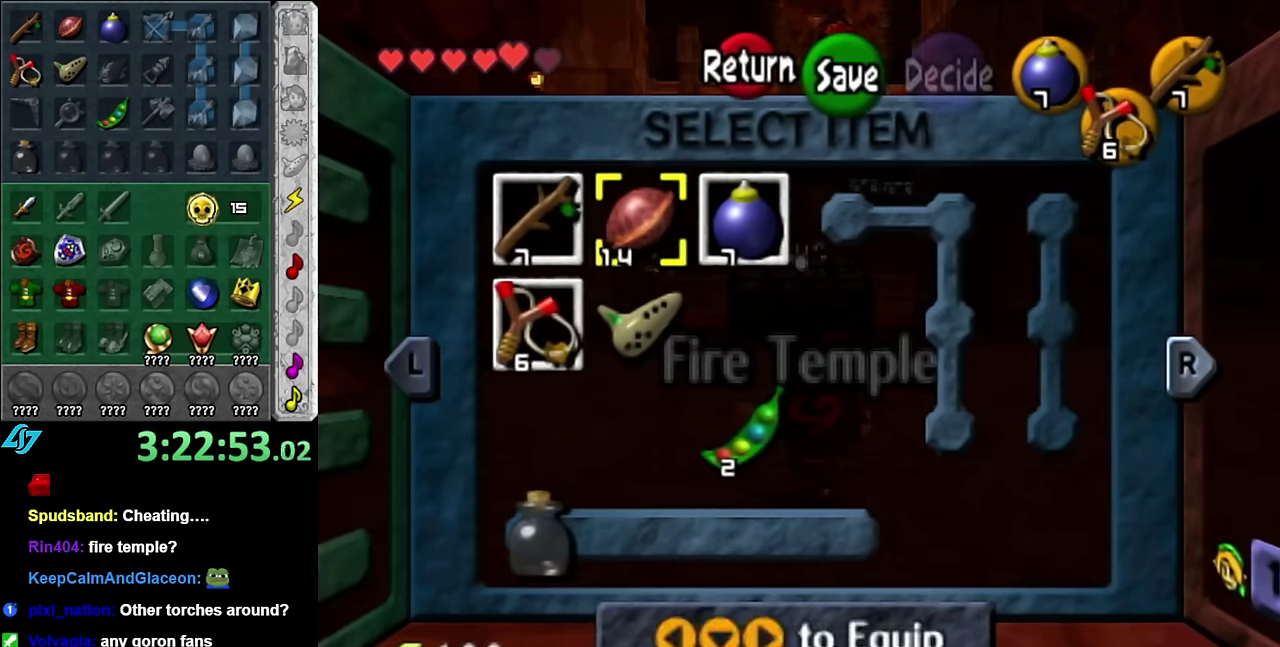
{"buttons": [], "left_stick": "center", "right_stick": "center", "events": []}
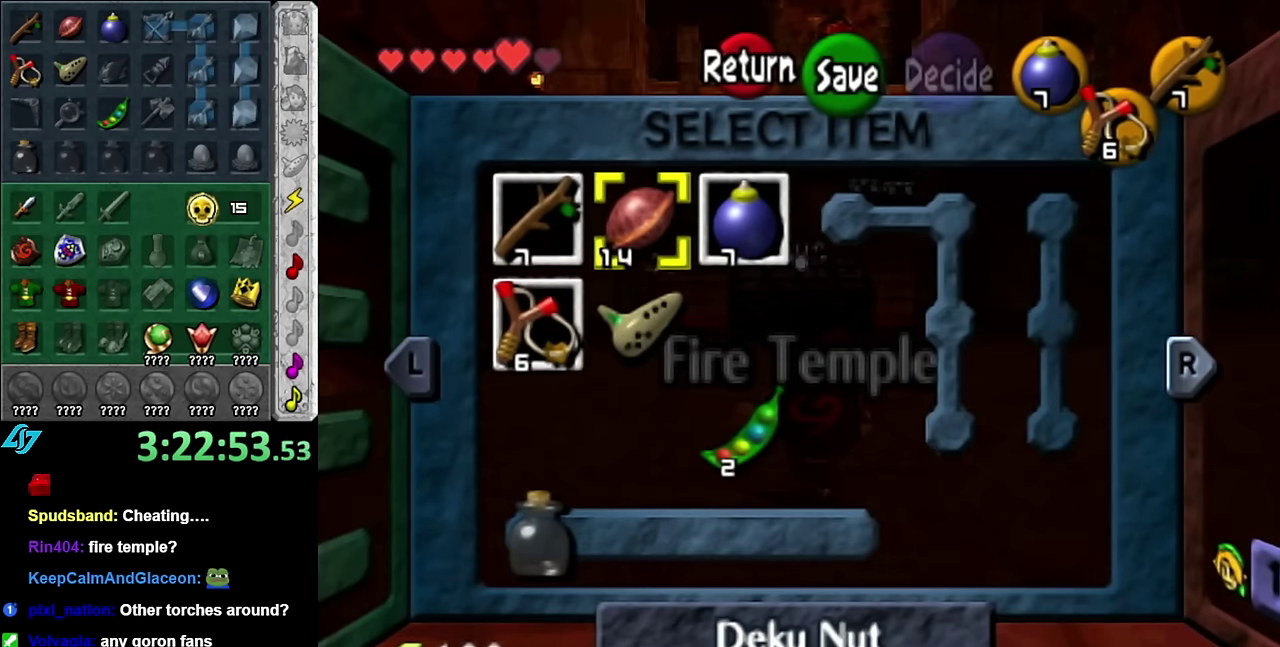
{"buttons": [], "left_stick": "center", "right_stick": "center", "events": []}
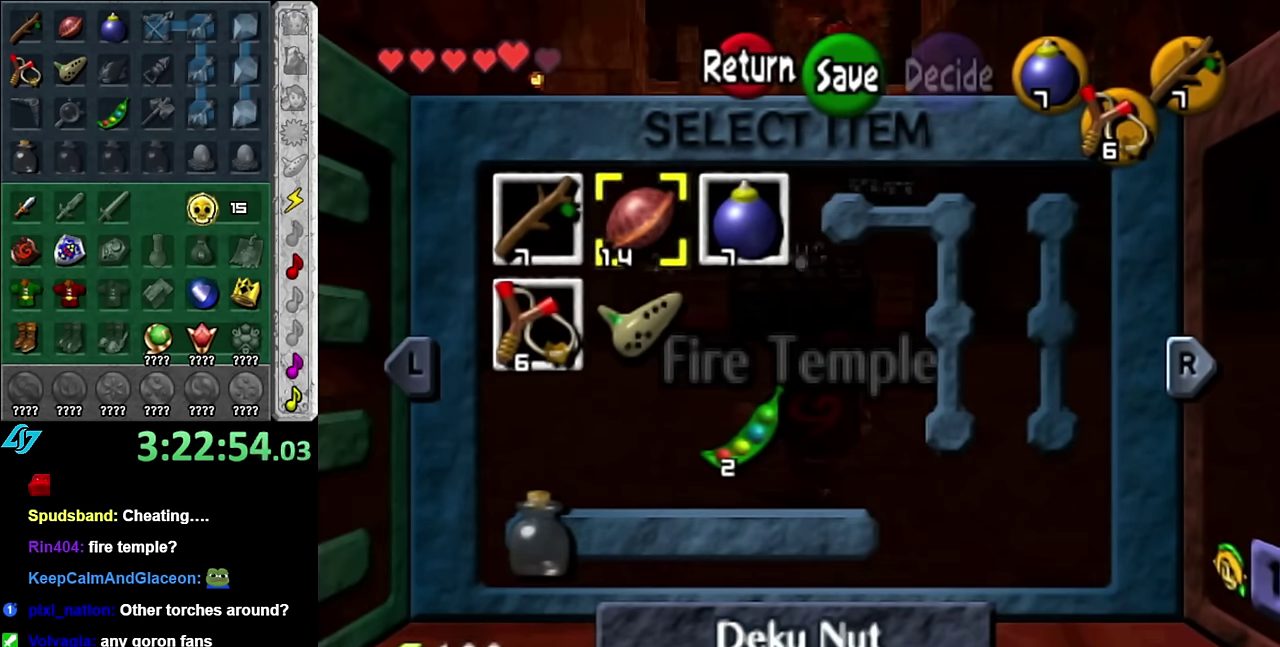
{"buttons": ["A"], "left_stick": "center", "right_stick": "center", "events": [[133, "B", "down"], [200, "B", "up"], [300, "A", "down"], [383, "A", "up"], [483, "A", "down"]]}
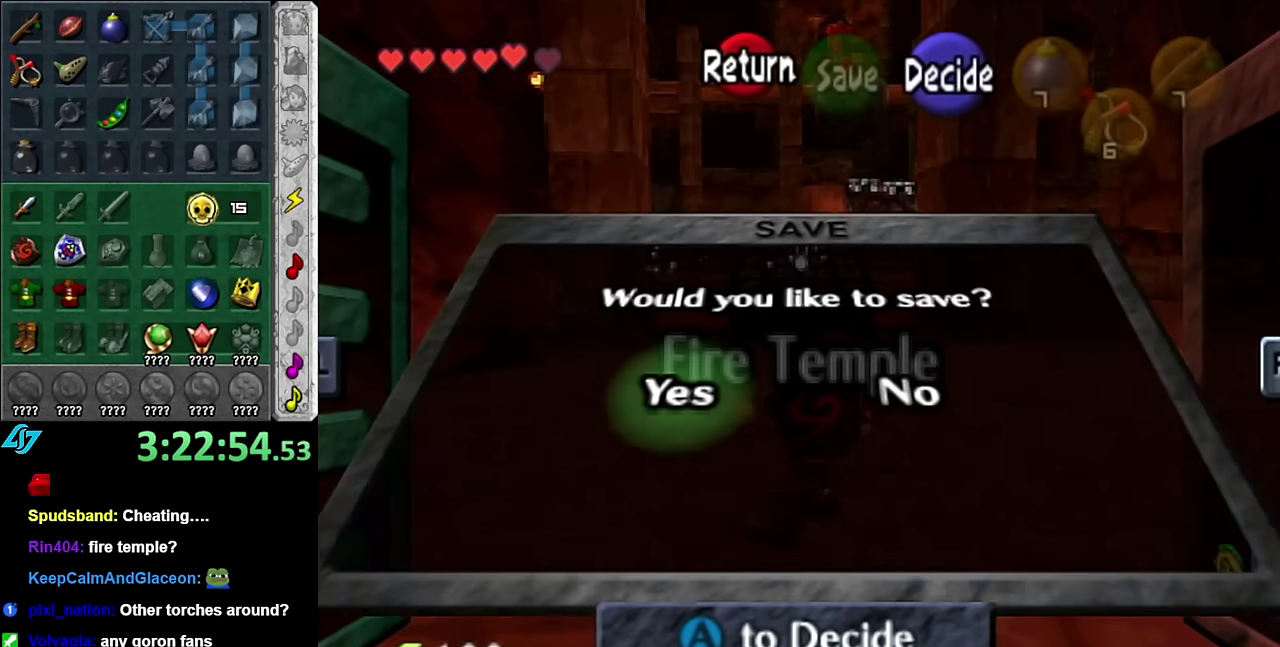
{"buttons": [], "left_stick": "up-right", "right_stick": "center", "events": [[50, "A", "up"], [233, "A", "down"], [316, "A", "up"], [416, "left_stick", "up-right"]]}
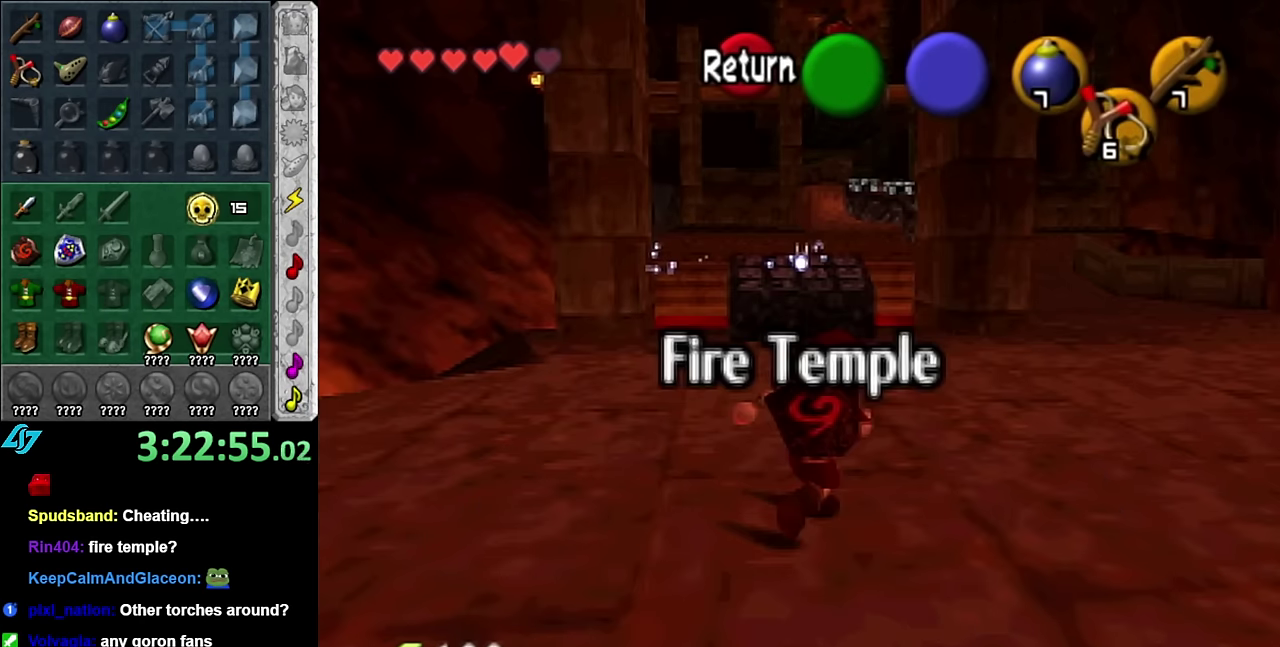
{"buttons": [], "left_stick": "up-right", "right_stick": "center", "events": []}
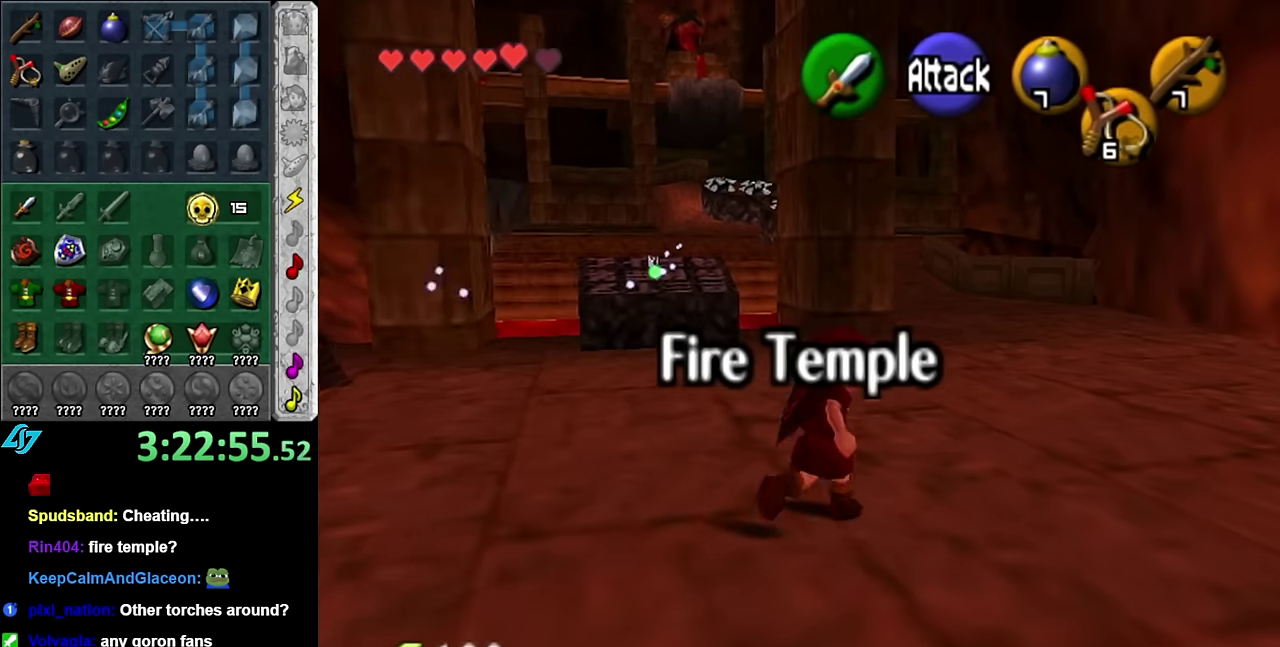
{"buttons": [], "left_stick": "up-right", "right_stick": "center", "events": []}
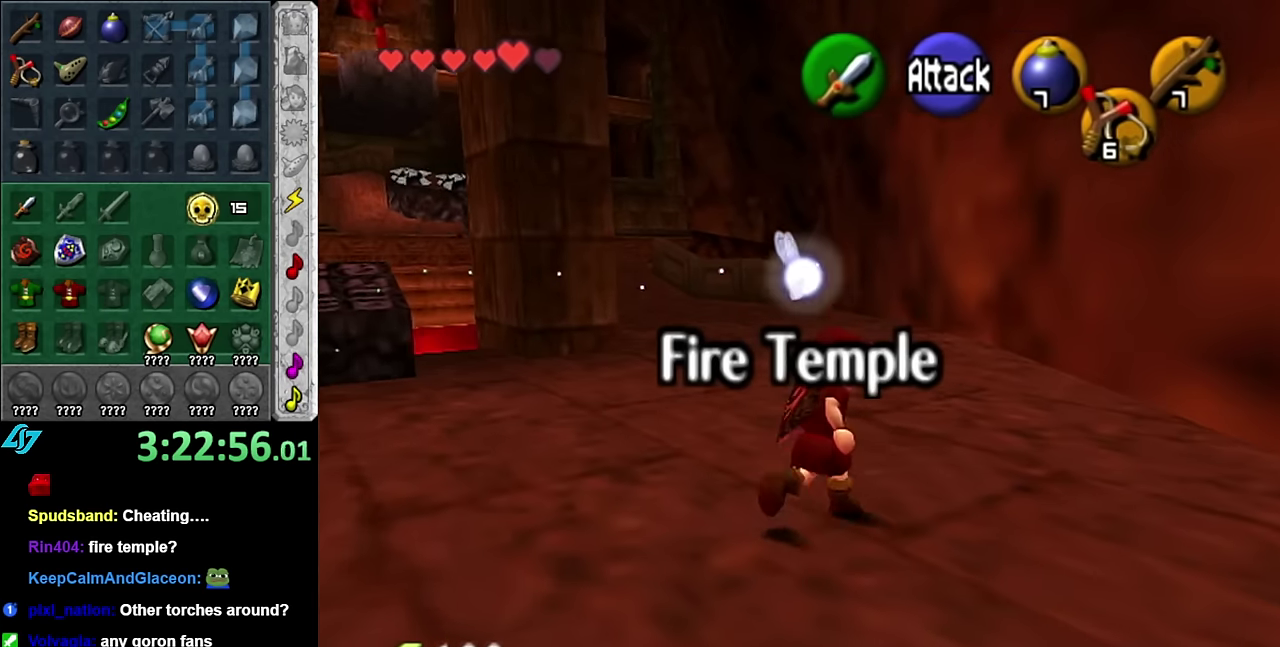
{"buttons": [], "left_stick": "left", "right_stick": "center", "events": [[166, "left_stick", "up-left"], [266, "left_stick", "left"]]}
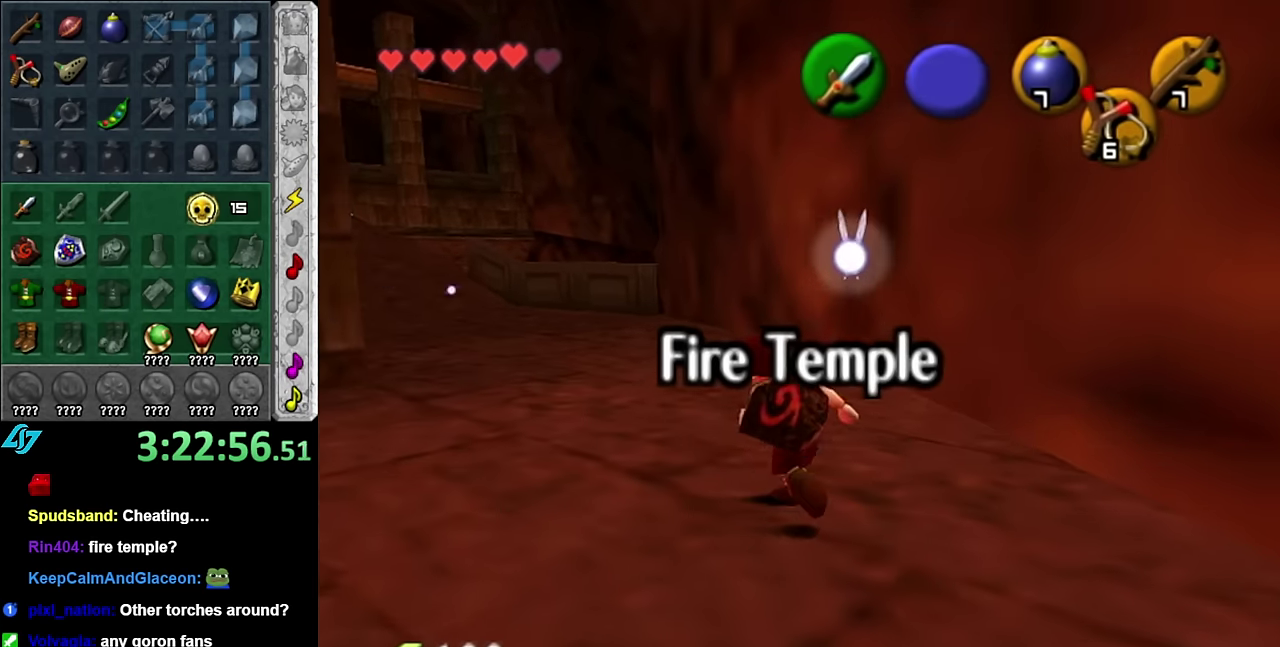
{"buttons": [], "left_stick": "left", "right_stick": "center", "events": [[83, "A", "down"], [200, "A", "up"], [300, "A", "down"], [416, "A", "up"]]}
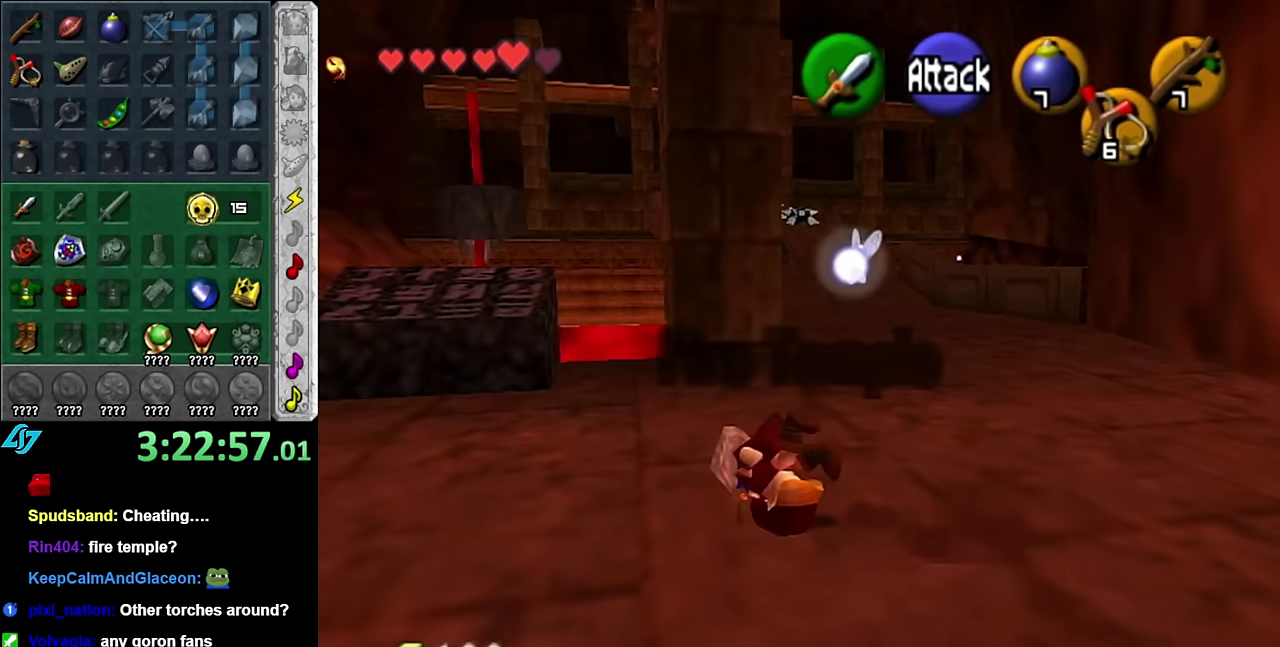
{"buttons": [], "left_stick": "up", "right_stick": "center", "events": [[66, "left_stick", "up-left"], [300, "left_stick", "up"]]}
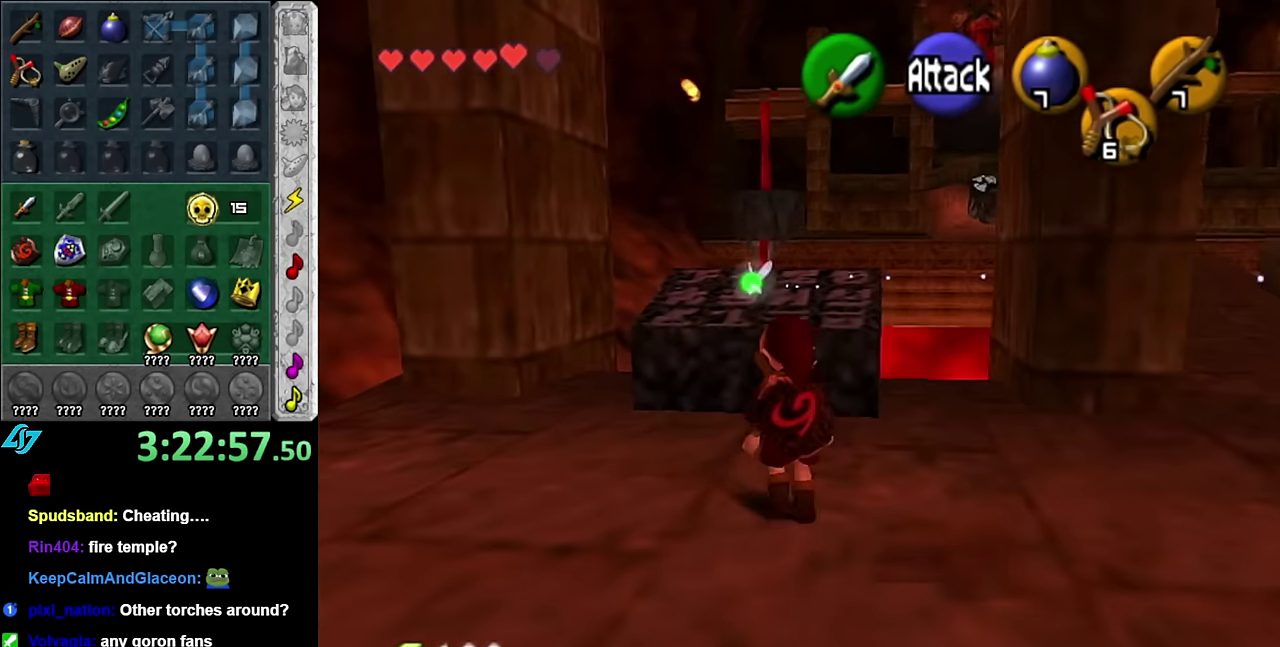
{"buttons": ["A"], "left_stick": "center", "right_stick": "center", "events": [[333, "A", "down"], [383, "left_stick", "center"], [416, "A", "up"], [483, "A", "down"]]}
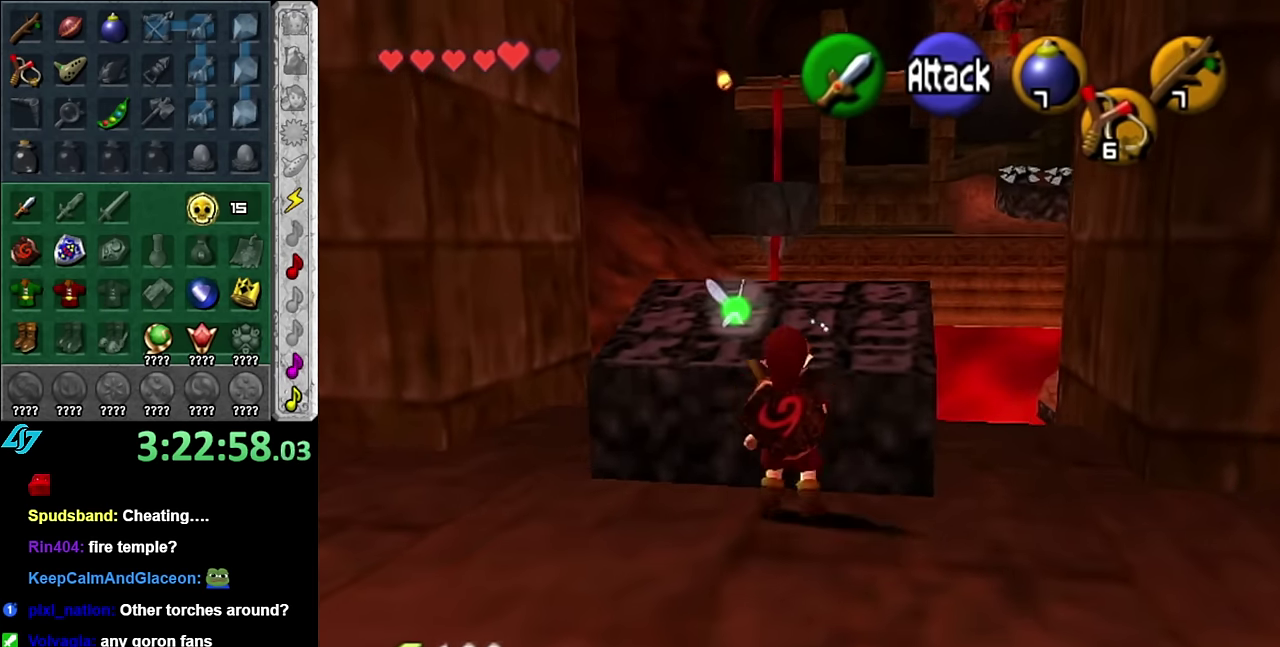
{"buttons": [], "left_stick": "center", "right_stick": "center", "events": [[83, "A", "up"], [166, "A", "down"], [266, "A", "up"]]}
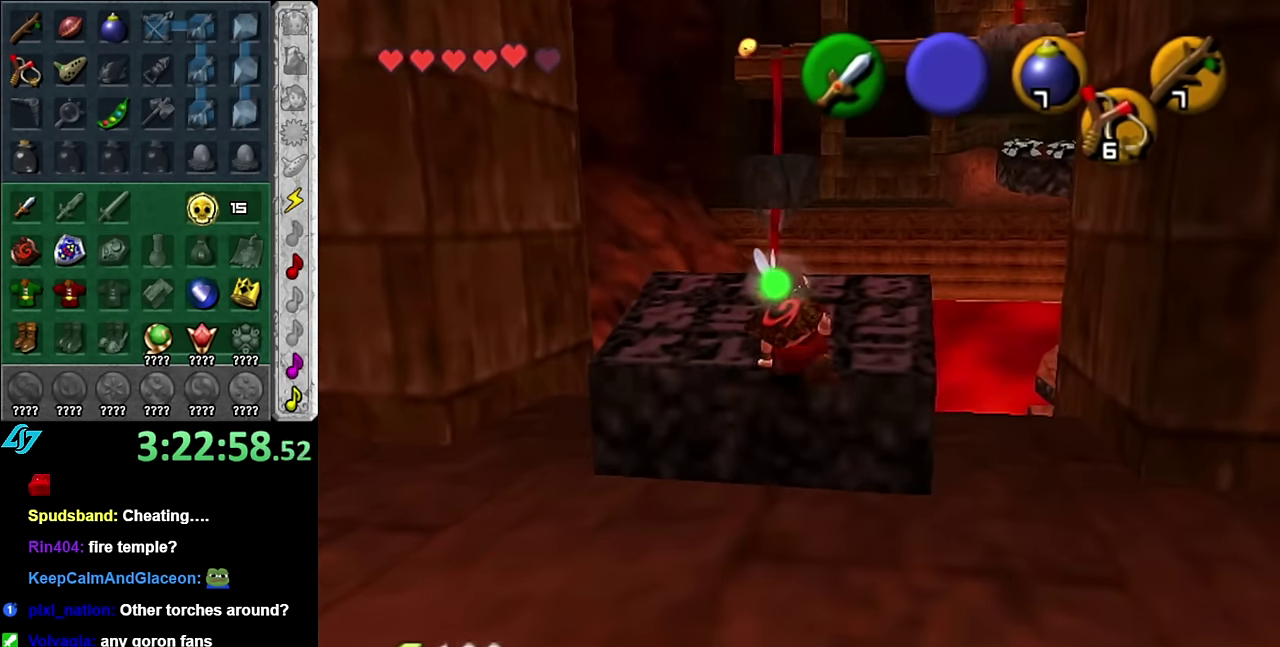
{"buttons": ["A"], "left_stick": "center", "right_stick": "center", "events": [[133, "left_stick", "up-left"], [266, "A", "down"], [366, "A", "up"], [383, "left_stick", "center"], [450, "A", "down"]]}